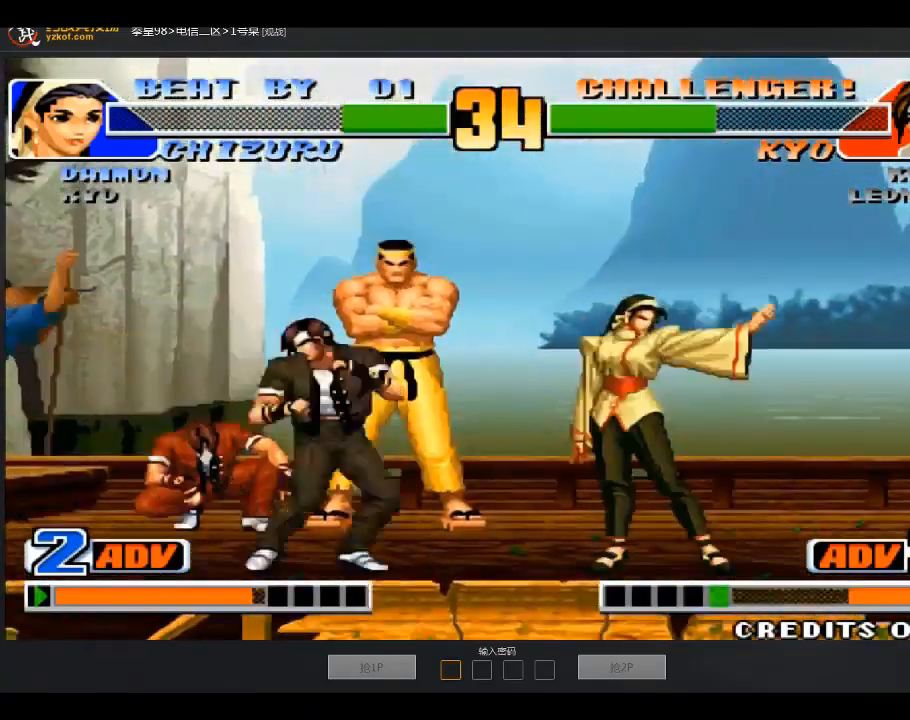
Gameplay with a controller (arcade stick); each line is a JSON object with the inputs held at the frame after it. "events" lists button and stick changes between this image and that frame as [ms after this image, input, new state], when the widget could be followed in between. Not read: D L3 R3.
{"buttons": [], "left_stick": "down-left", "events": [[66, "B", "down"], [200, "B", "up"], [400, "left_stick", "down-left"]]}
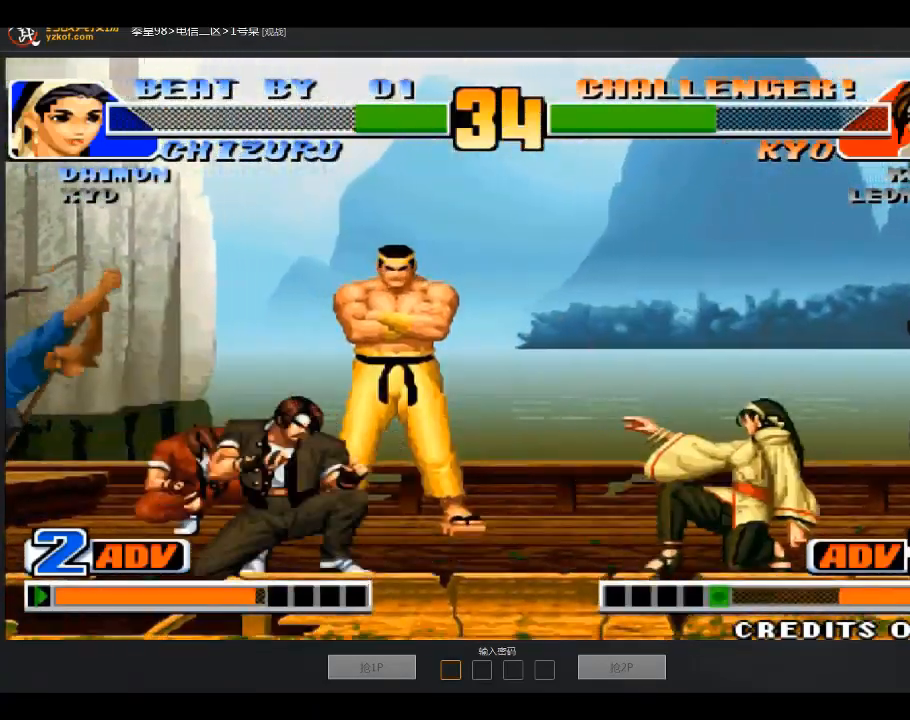
{"buttons": ["A"], "left_stick": "left", "events": [[200, "left_stick", "down-right"], [267, "A", "down"], [267, "left_stick", "right"], [400, "left_stick", "center"], [467, "left_stick", "left"]]}
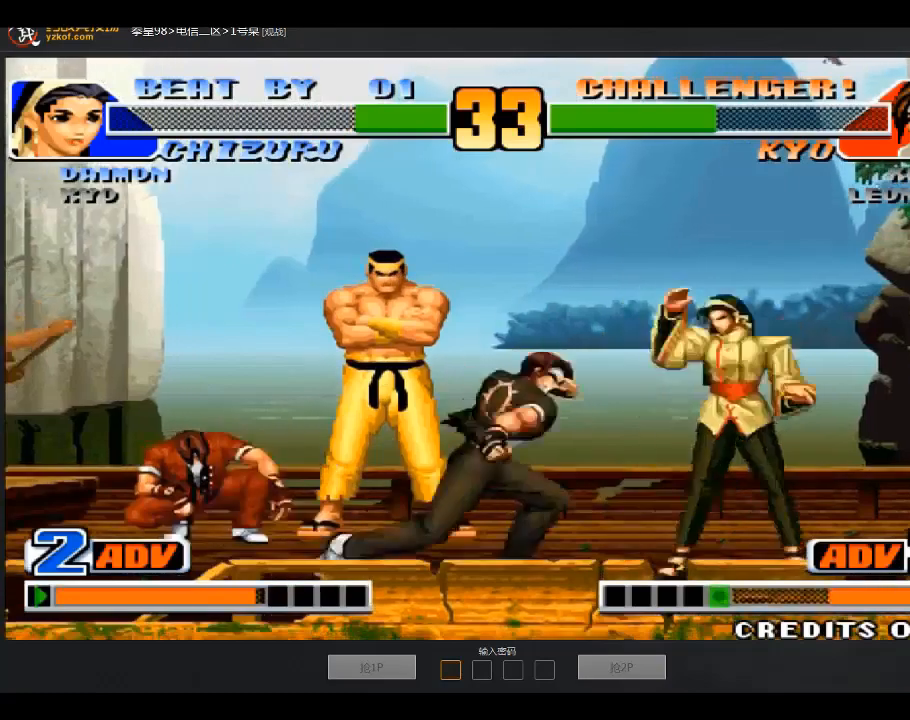
{"buttons": [], "left_stick": "down", "events": [[33, "A", "up"], [66, "left_stick", "down"], [166, "left_stick", "right"], [266, "left_stick", "center"], [467, "left_stick", "down"]]}
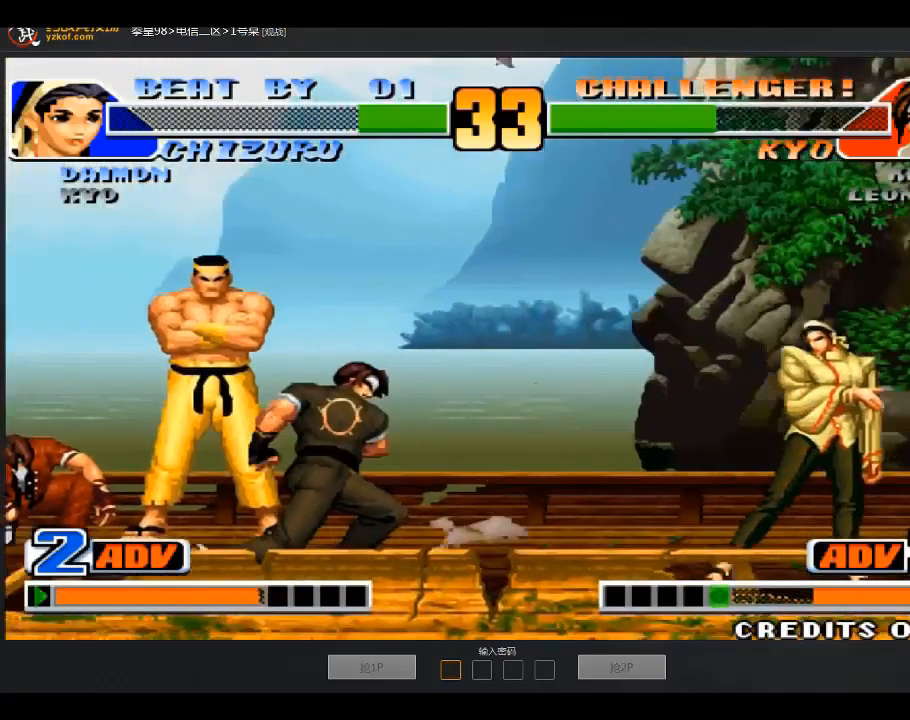
{"buttons": [], "left_stick": "center", "events": [[33, "left_stick", "down-left"], [334, "left_stick", "center"]]}
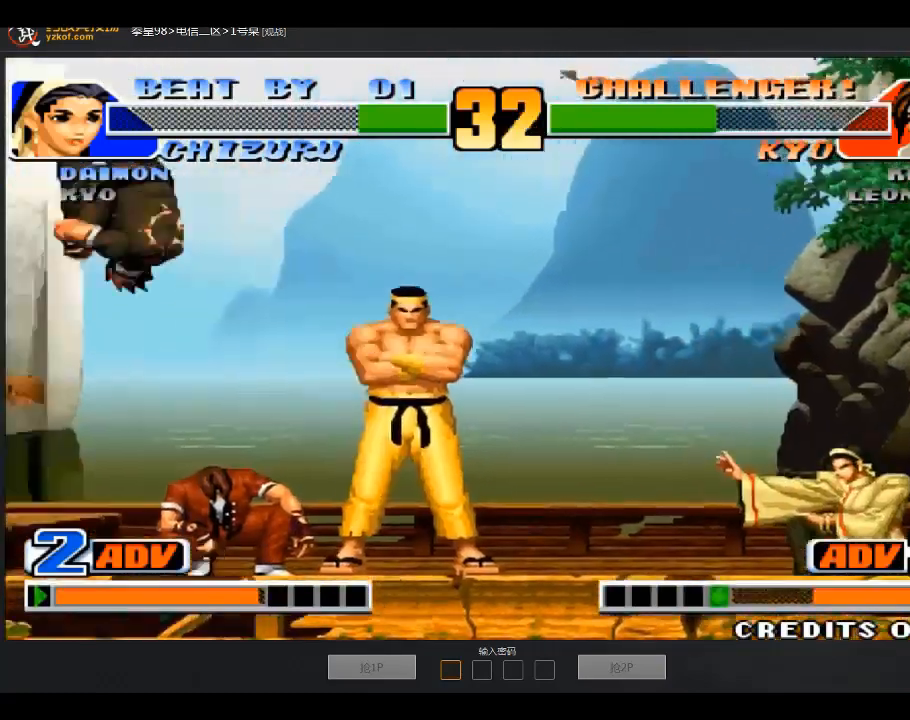
{"buttons": [], "left_stick": "down", "events": [[300, "left_stick", "right"], [367, "A", "down"], [400, "left_stick", "down"], [467, "A", "up"]]}
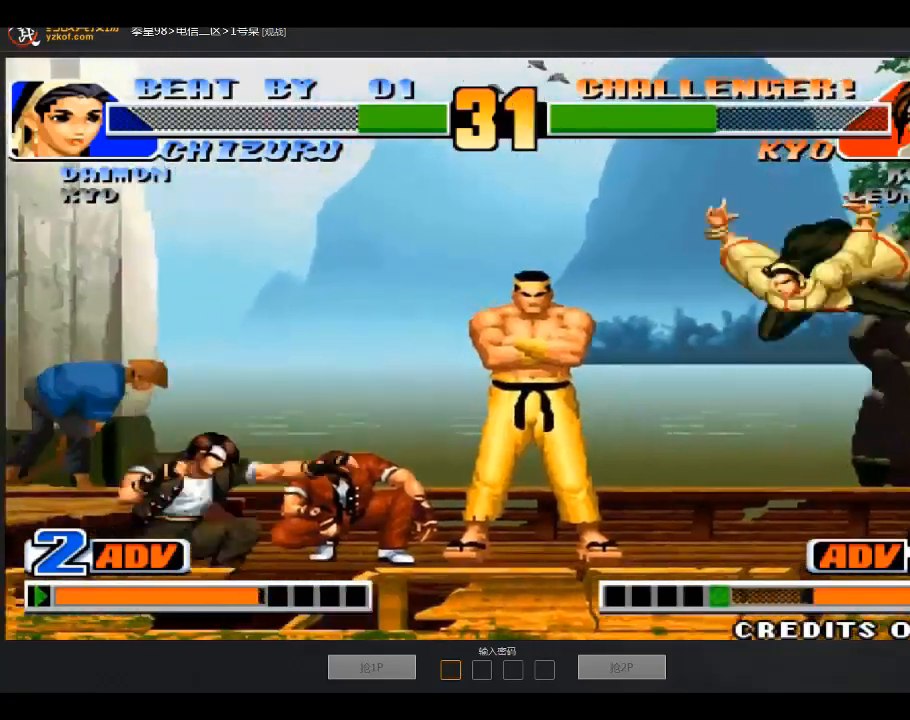
{"buttons": ["C"], "left_stick": "down", "events": [[100, "left_stick", "up-right"], [300, "left_stick", "center"], [400, "left_stick", "down"], [467, "C", "down"]]}
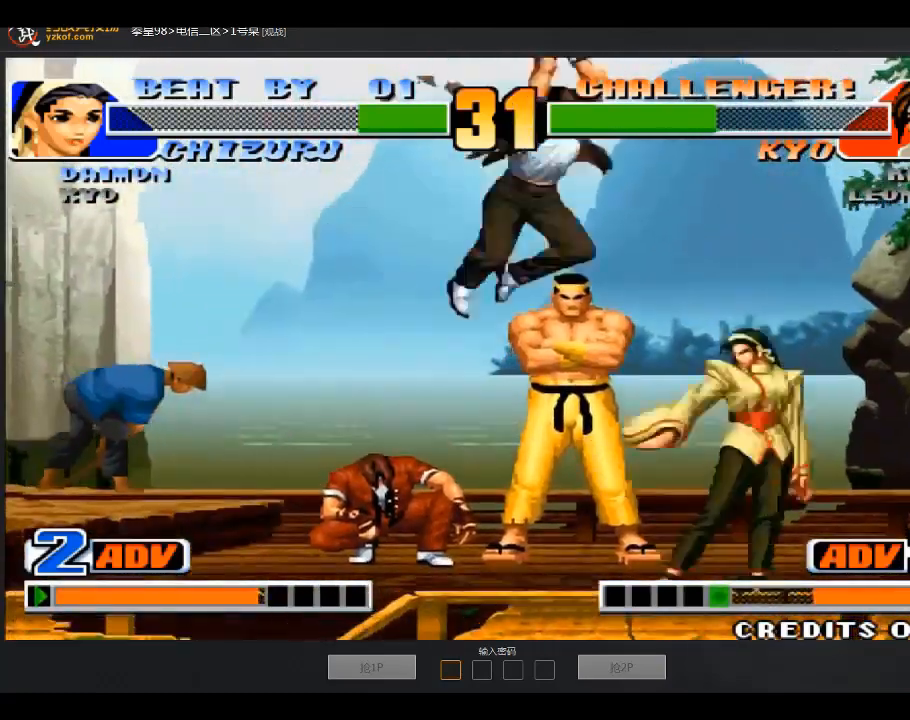
{"buttons": [], "left_stick": "center", "events": [[66, "left_stick", "center"], [166, "C", "up"], [400, "C", "down"], [500, "C", "up"]]}
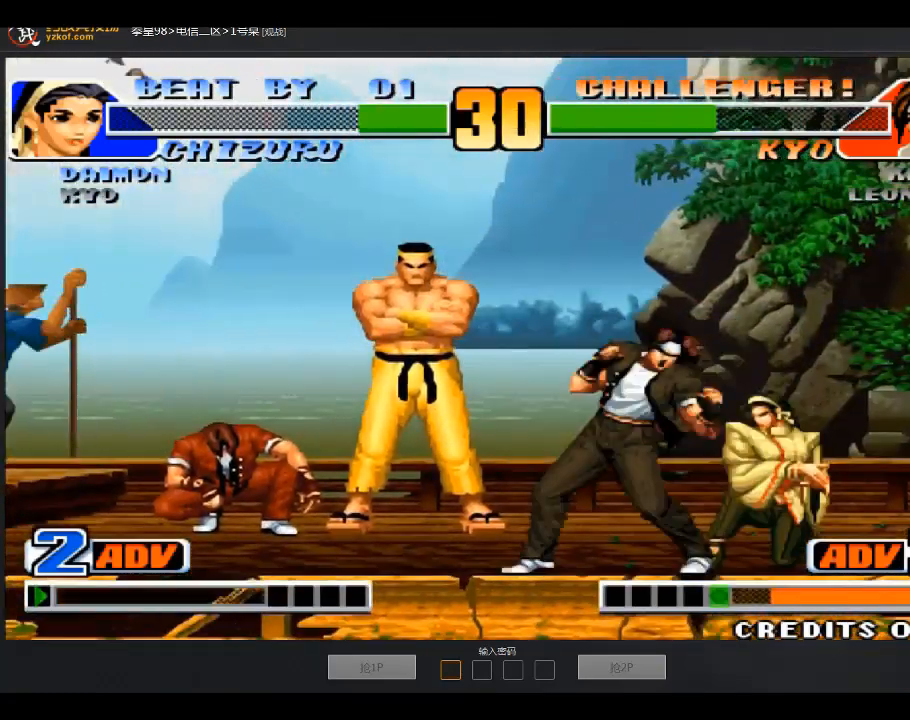
{"buttons": [], "left_stick": "down-left", "events": [[467, "left_stick", "down-left"]]}
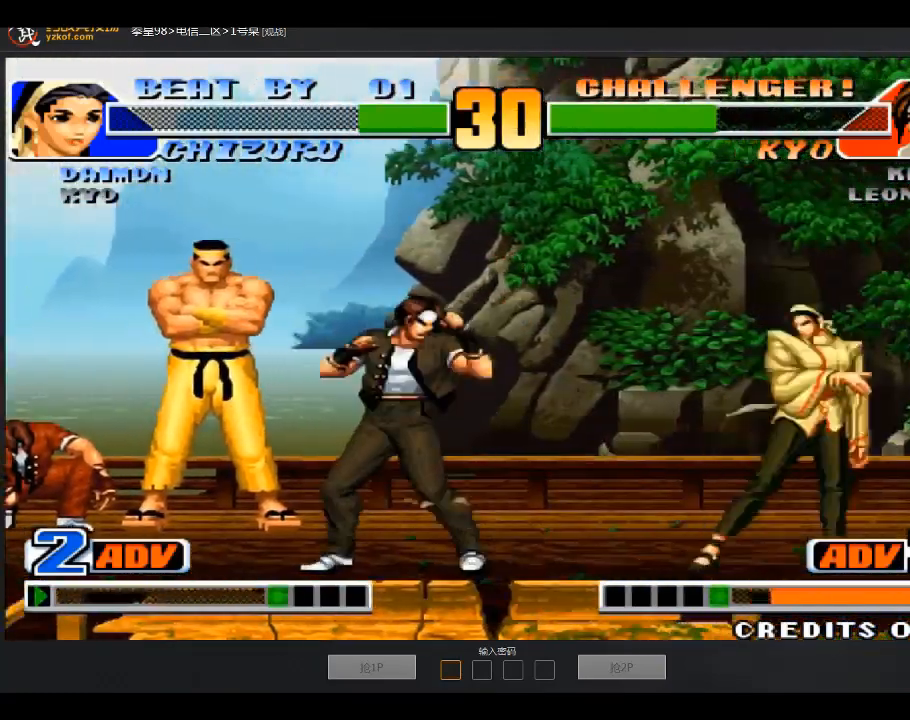
{"buttons": [], "left_stick": "left", "events": [[66, "left_stick", "left"]]}
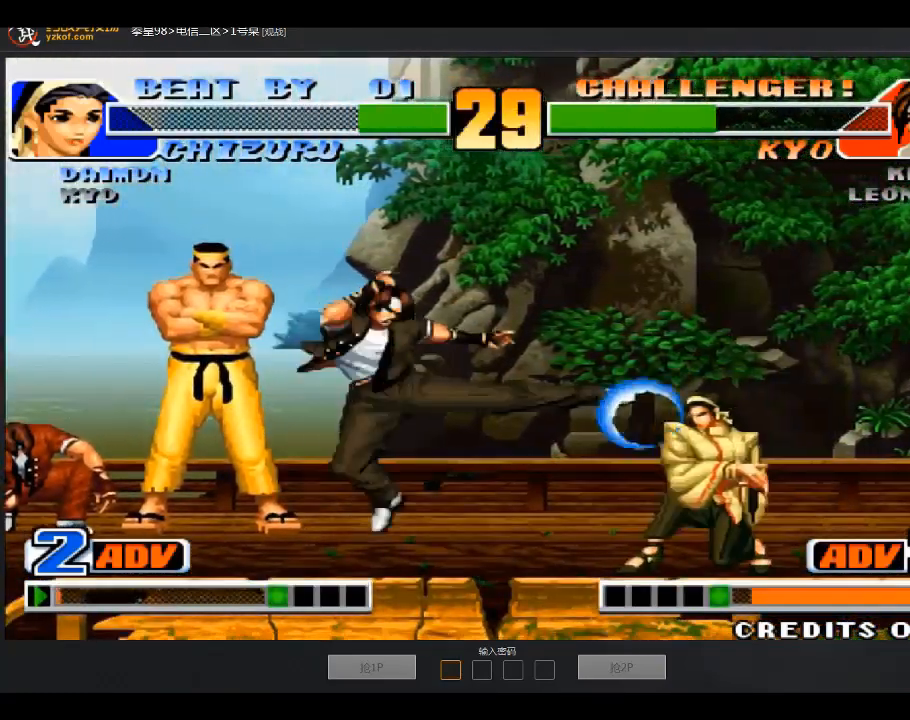
{"buttons": [], "left_stick": "down-left", "events": [[67, "left_stick", "center"], [300, "A", "down"], [300, "left_stick", "down-left"], [400, "A", "up"]]}
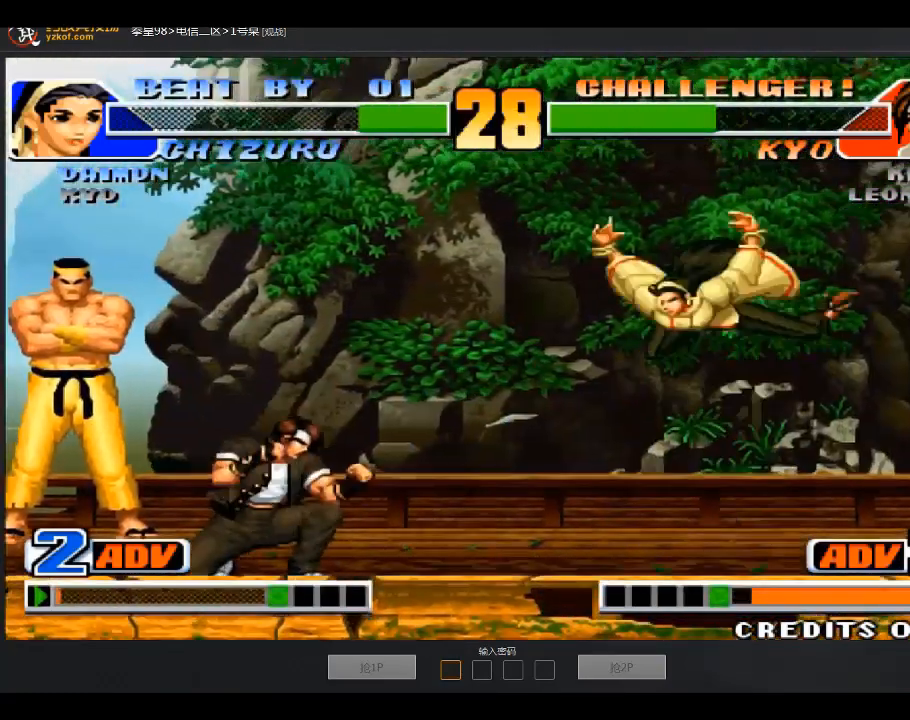
{"buttons": [], "left_stick": "down-left", "events": [[66, "left_stick", "left"], [400, "left_stick", "down-right"], [467, "left_stick", "down-left"]]}
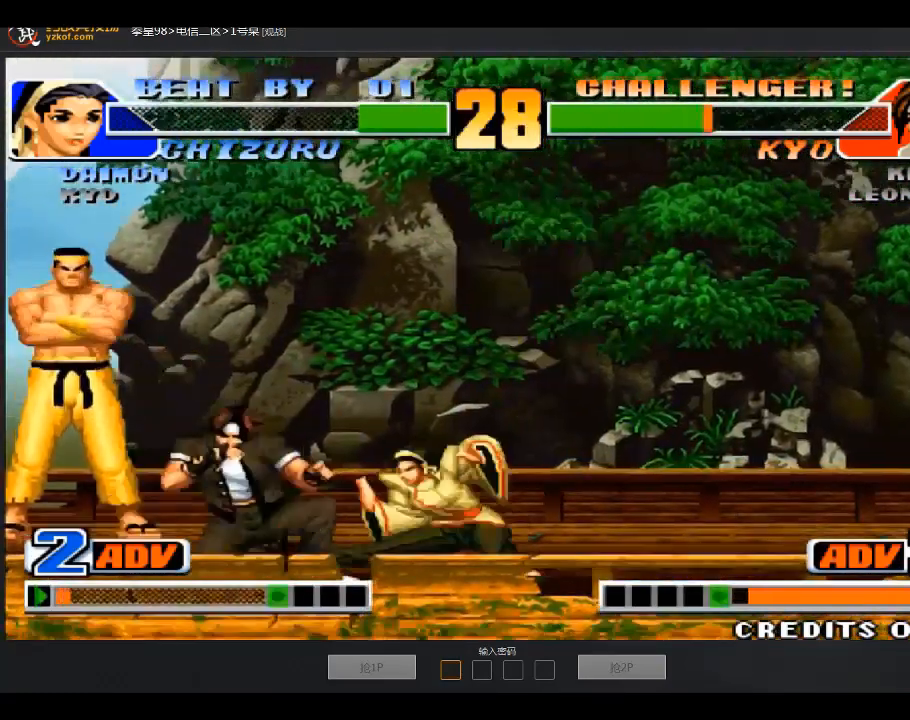
{"buttons": [], "left_stick": "down-left", "events": [[67, "A", "down"], [67, "left_stick", "left"], [367, "left_stick", "down-left"], [467, "A", "up"]]}
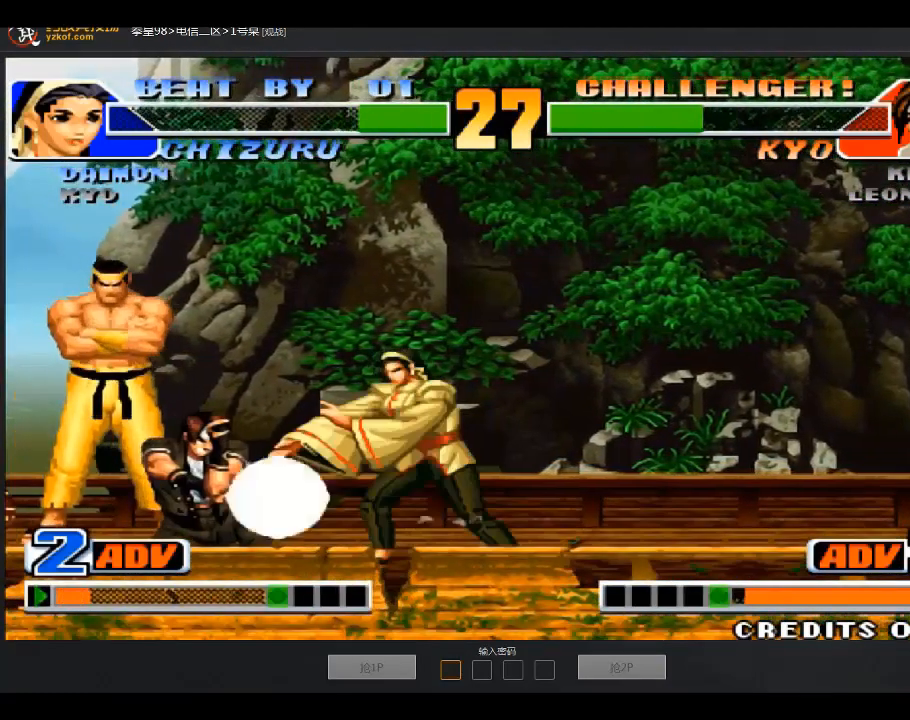
{"buttons": [], "left_stick": "left", "events": [[367, "left_stick", "left"]]}
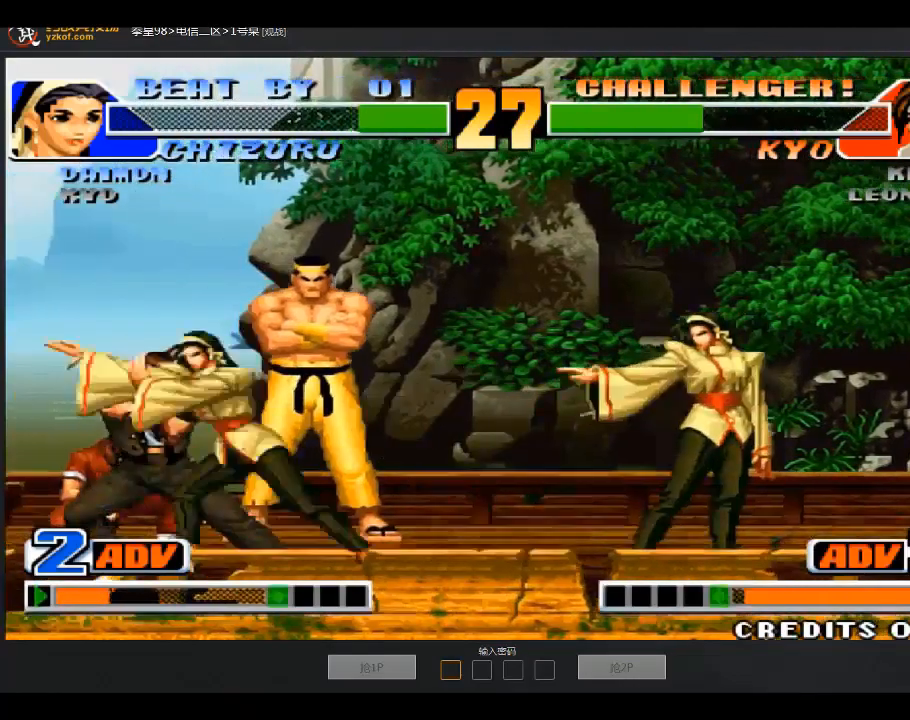
{"buttons": [], "left_stick": "center", "events": [[300, "left_stick", "center"]]}
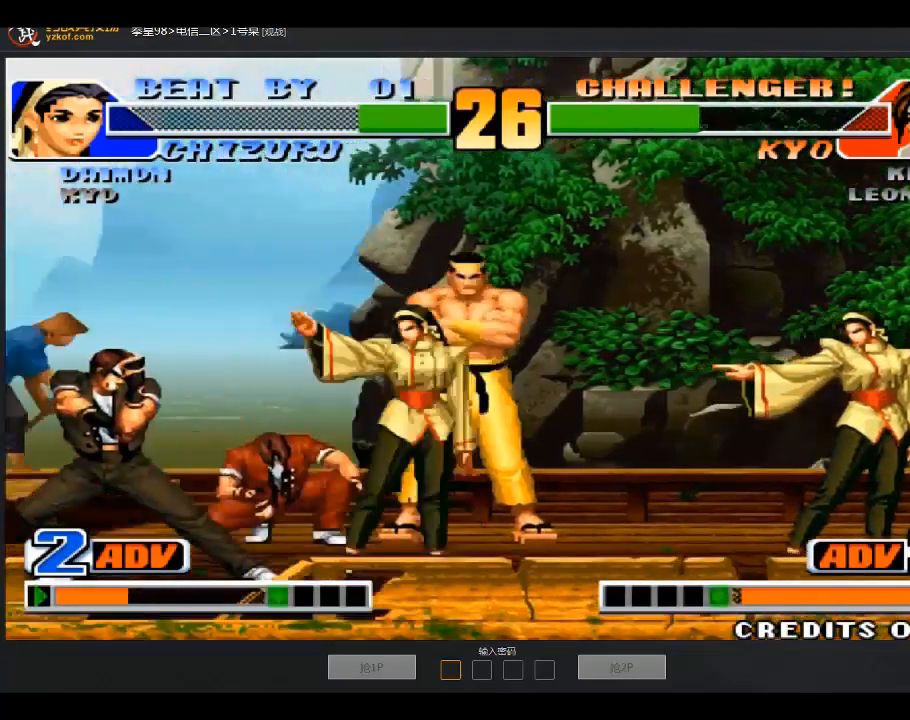
{"buttons": [], "left_stick": "down-left", "events": [[66, "A", "down"], [66, "B", "down"], [200, "A", "up"], [200, "B", "up"], [367, "left_stick", "right"], [467, "left_stick", "down-left"]]}
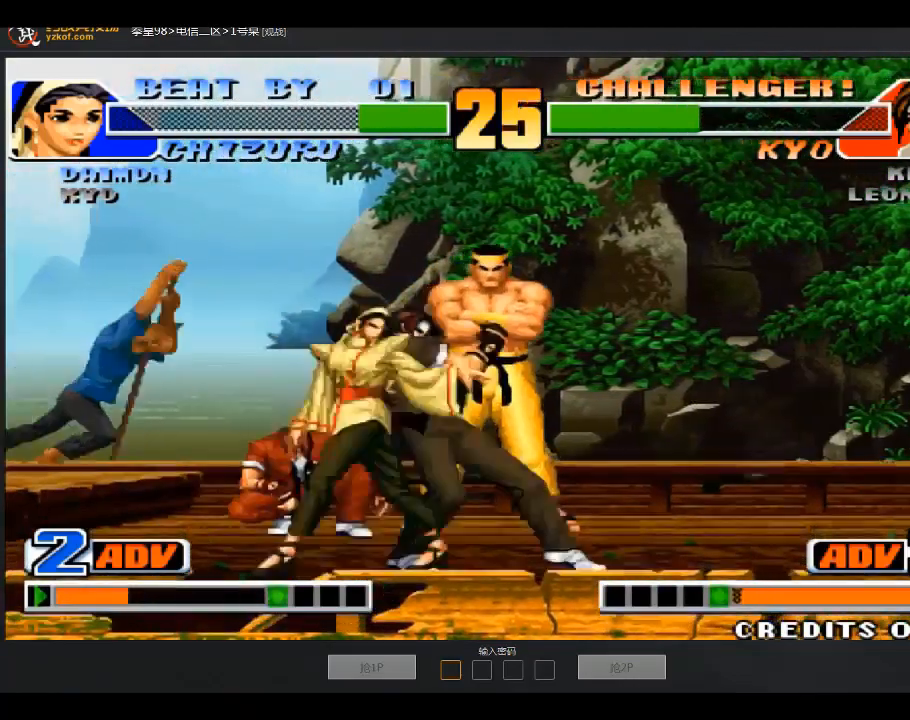
{"buttons": ["A"], "left_stick": "left", "events": [[67, "left_stick", "right"], [100, "C", "down"], [200, "C", "up"], [200, "left_stick", "down-left"], [300, "A", "down"], [300, "left_stick", "left"]]}
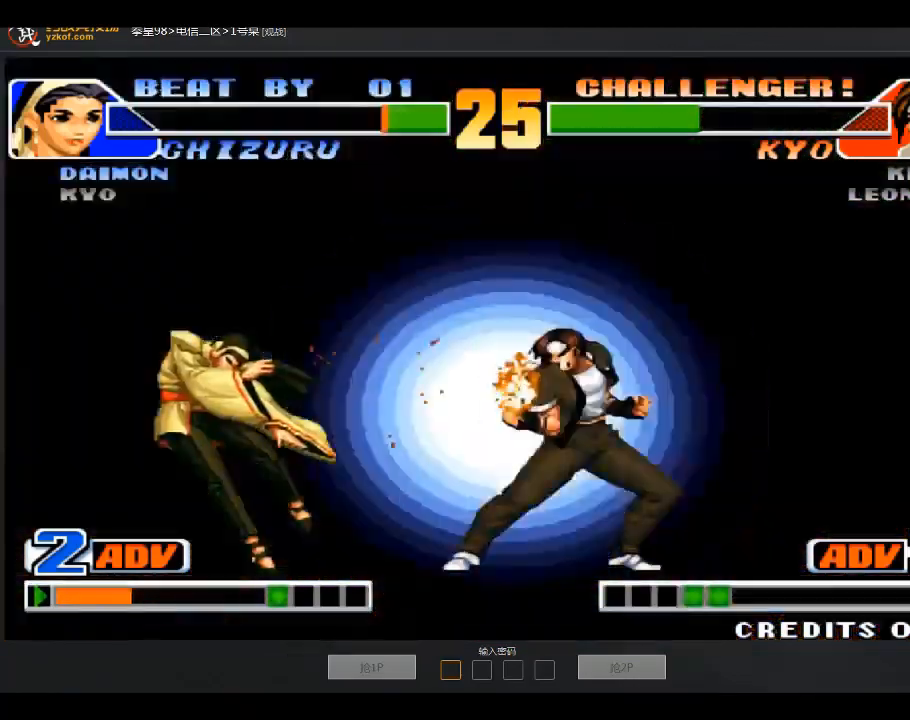
{"buttons": [], "left_stick": "right", "events": [[133, "left_stick", "center"], [200, "A", "up"], [400, "left_stick", "right"]]}
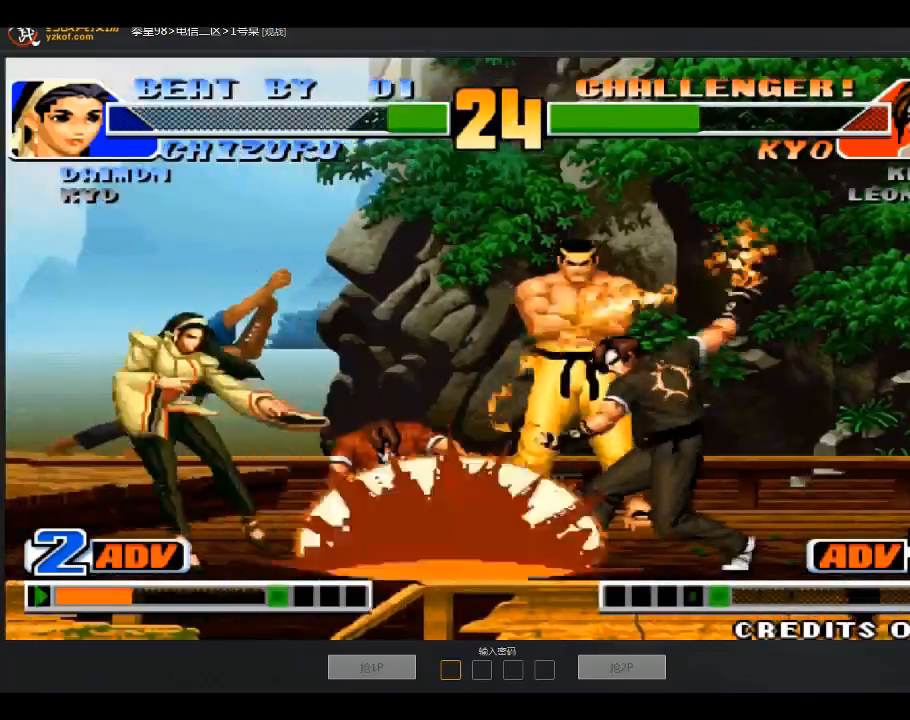
{"buttons": [], "left_stick": "right", "events": [[33, "A", "down"], [200, "A", "up"]]}
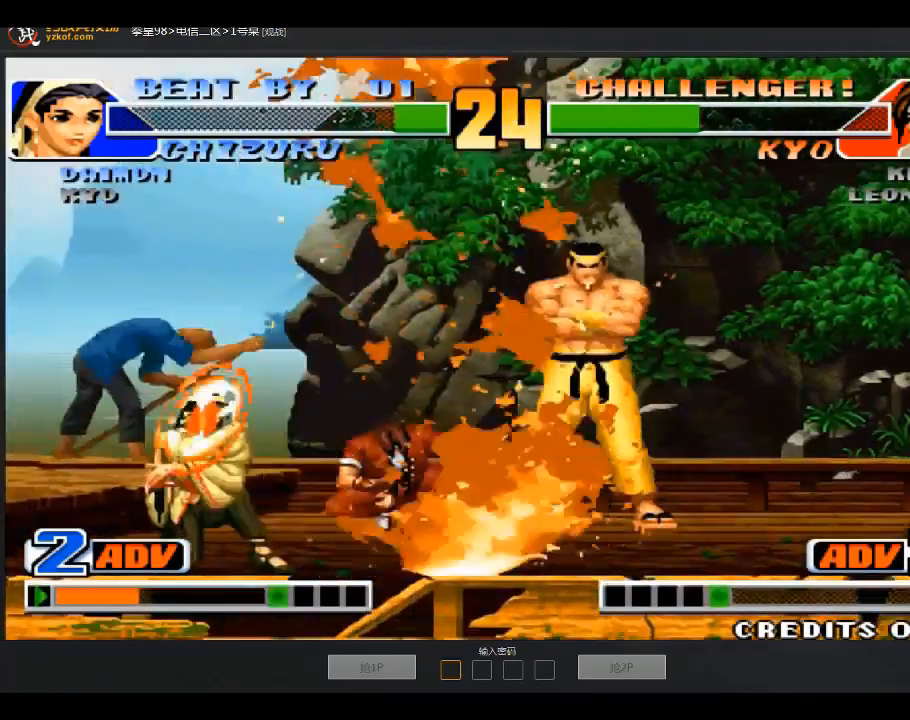
{"buttons": [], "left_stick": "center", "events": [[100, "left_stick", "center"]]}
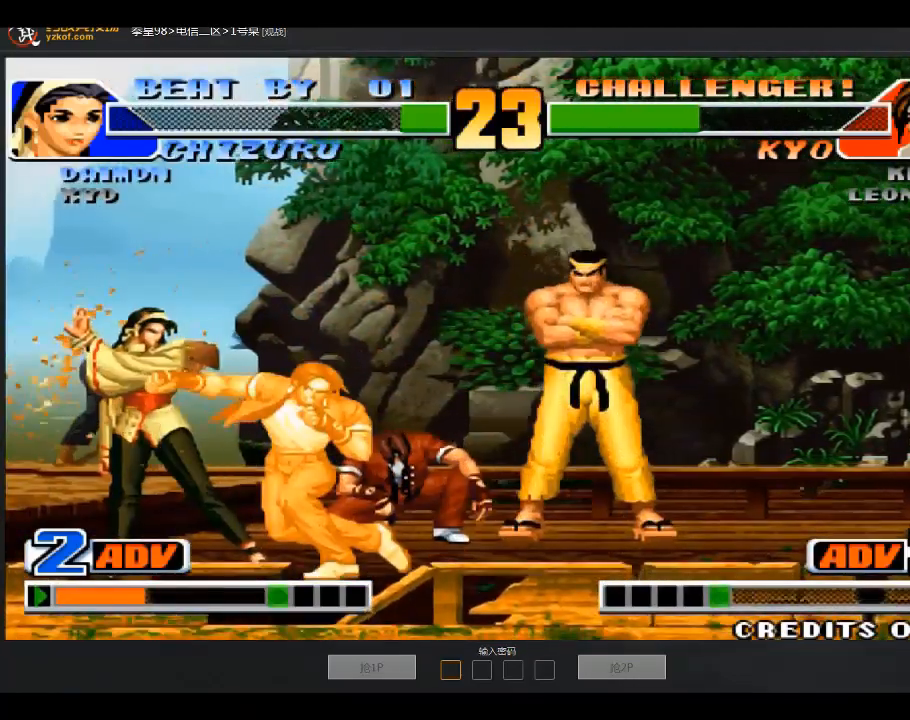
{"buttons": [], "left_stick": "center", "events": []}
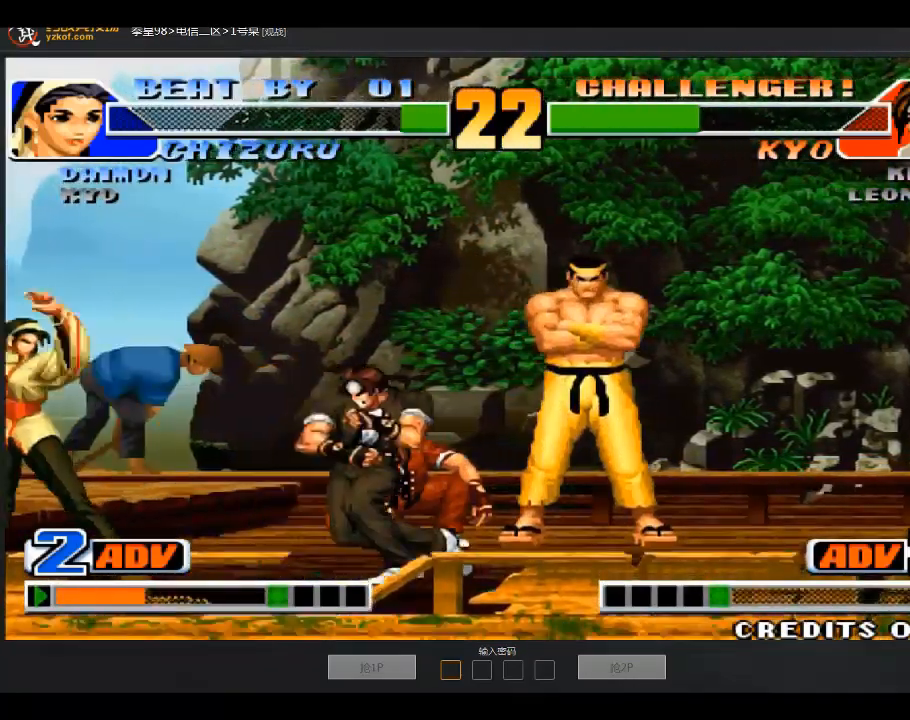
{"buttons": [], "left_stick": "down-right", "events": [[33, "left_stick", "right"], [133, "A", "down"], [133, "left_stick", "down-right"], [333, "A", "up"]]}
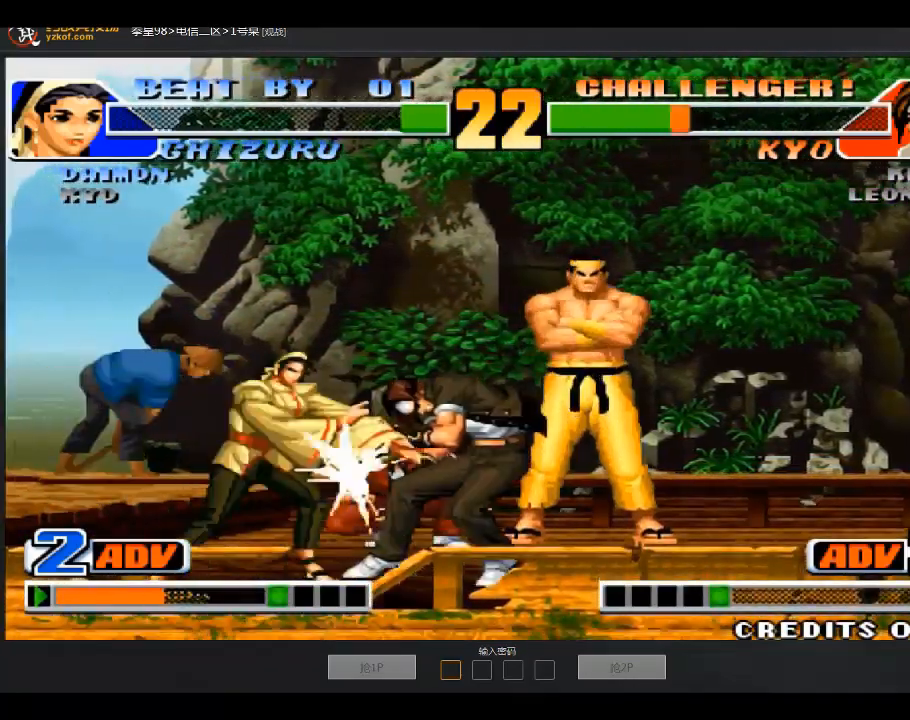
{"buttons": [], "left_stick": "right", "events": [[501, "left_stick", "right"]]}
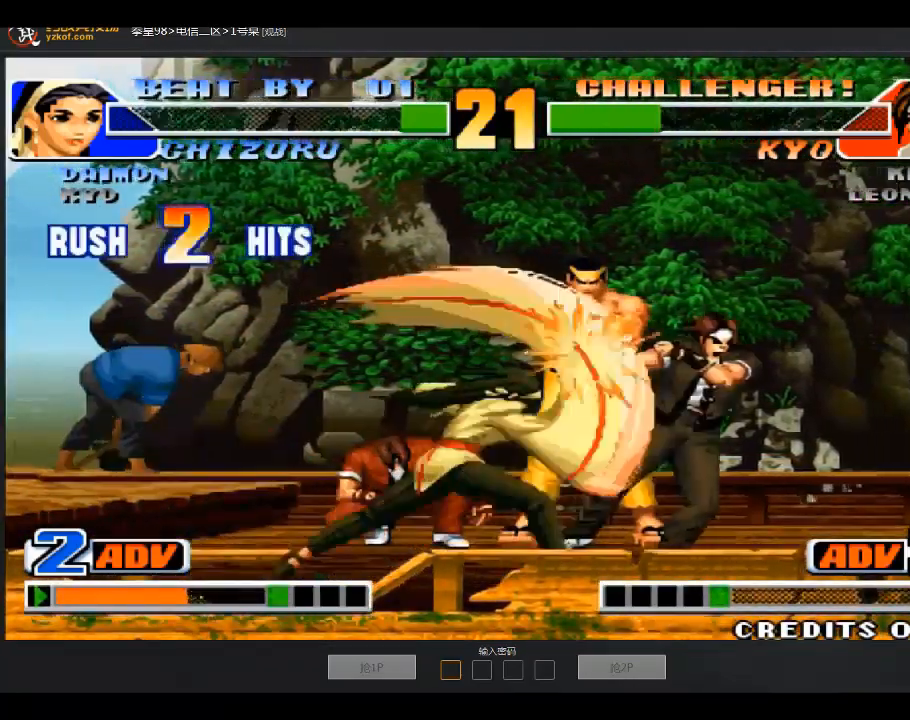
{"buttons": [], "left_stick": "right", "events": []}
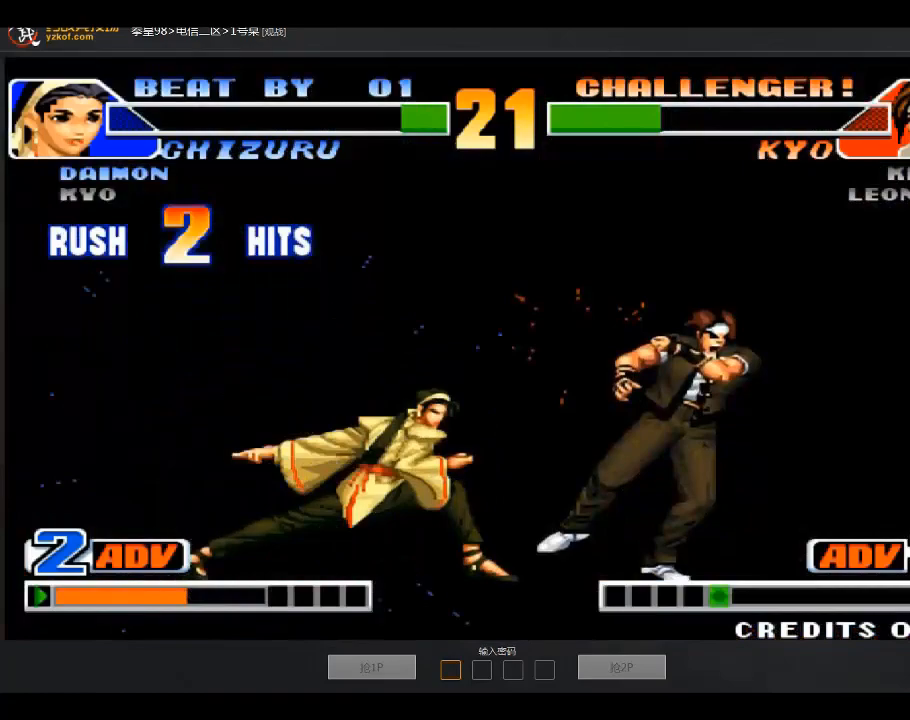
{"buttons": [], "left_stick": "center", "events": [[334, "left_stick", "center"]]}
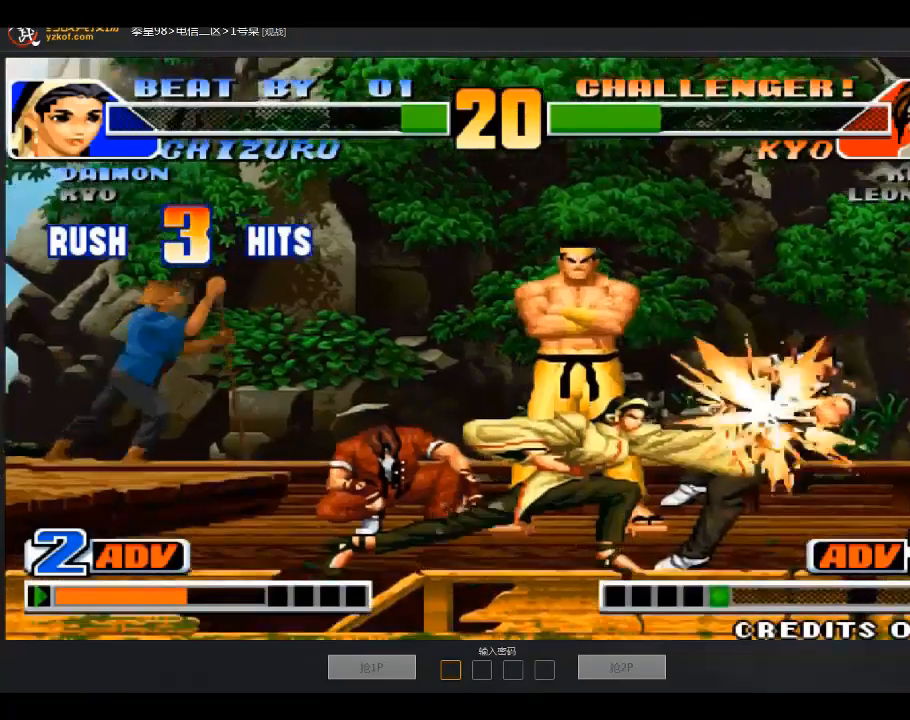
{"buttons": [], "left_stick": "center", "events": [[333, "left_stick", "right"], [433, "left_stick", "center"]]}
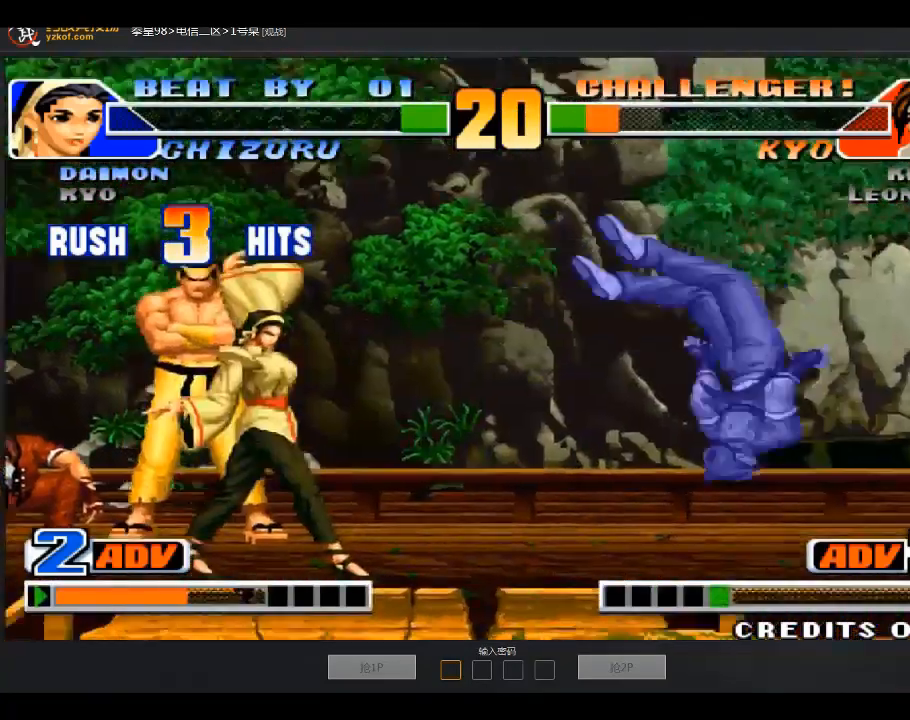
{"buttons": [], "left_stick": "down-right", "events": [[100, "A", "down"], [100, "B", "down"], [234, "A", "up"], [300, "B", "up"], [300, "left_stick", "down-right"]]}
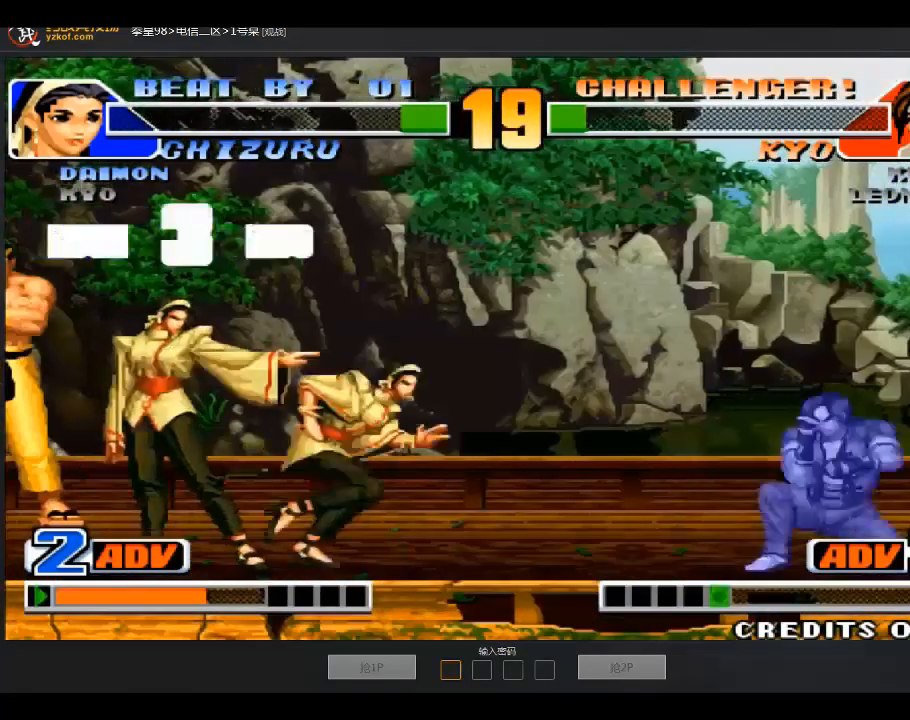
{"buttons": [], "left_stick": "center", "events": [[200, "left_stick", "right"], [433, "left_stick", "center"]]}
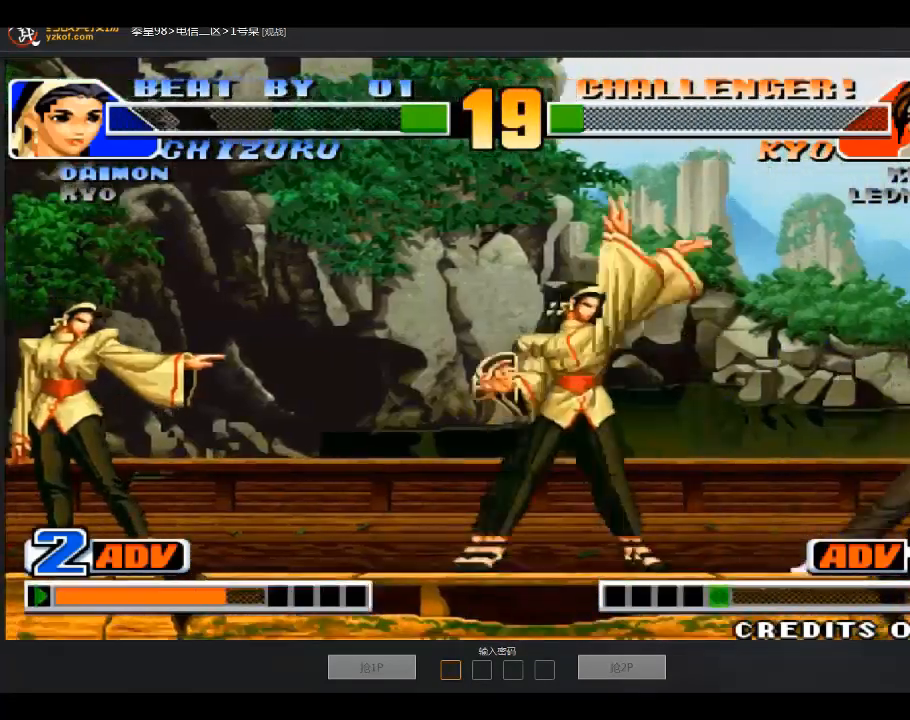
{"buttons": [], "left_stick": "center", "events": [[134, "B", "down"], [200, "A", "down"], [300, "A", "up"], [334, "B", "up"]]}
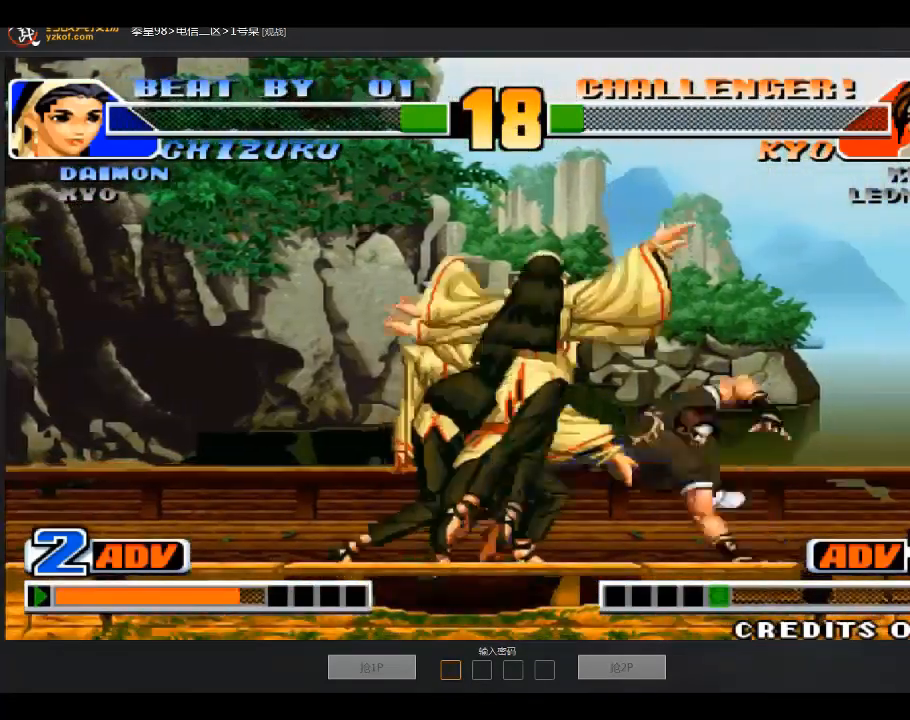
{"buttons": [], "left_stick": "right", "events": [[133, "C", "down"], [133, "left_stick", "right"], [433, "C", "up"]]}
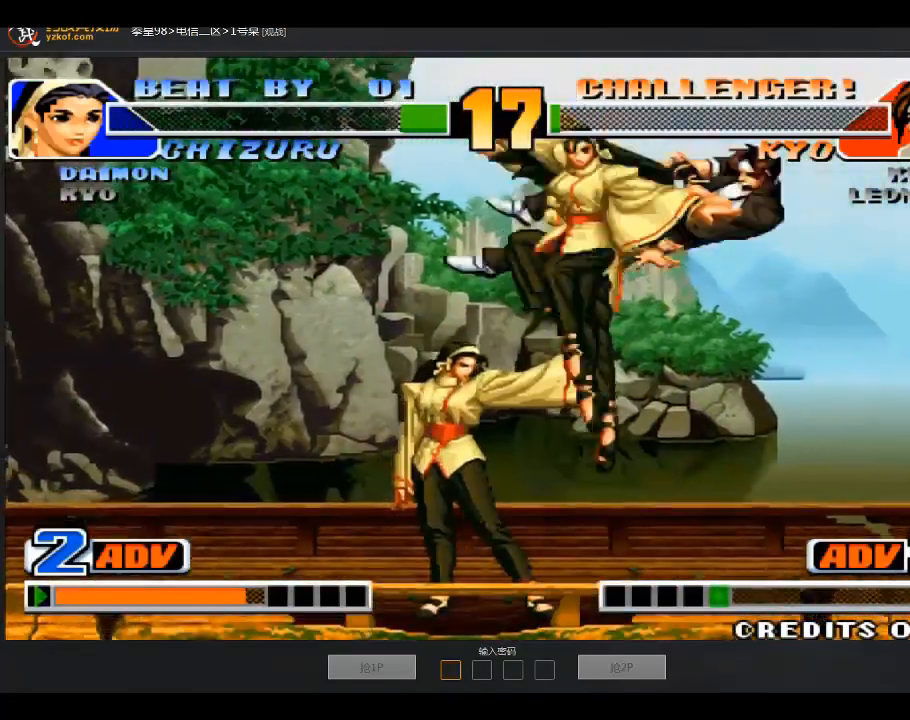
{"buttons": [], "left_stick": "center", "events": [[33, "left_stick", "center"]]}